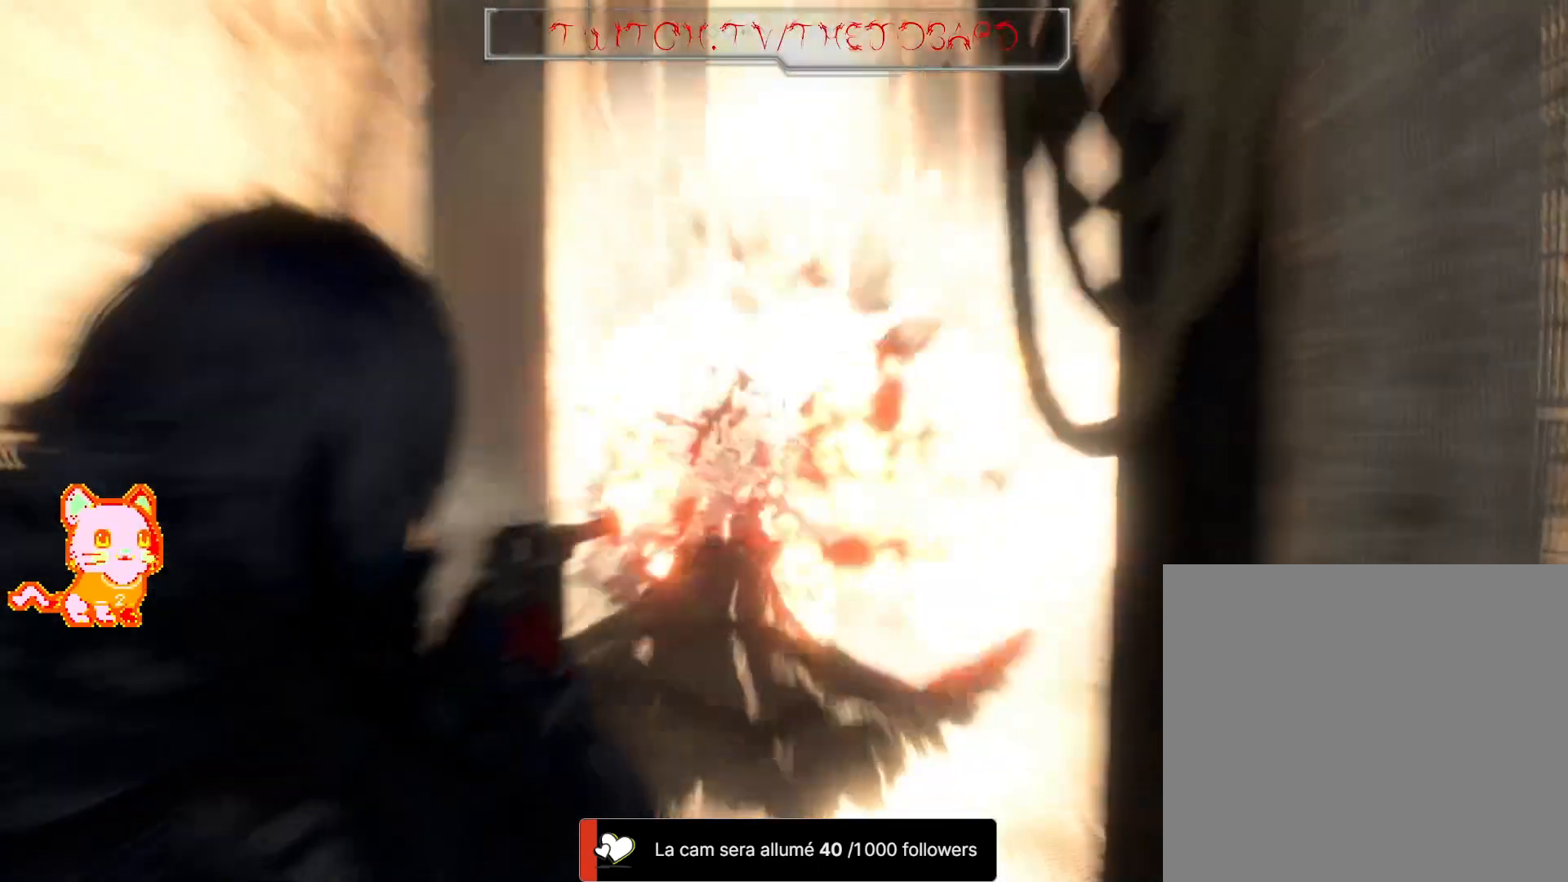
Gameplay with a controller (Xbox layout); each line is a JSON object with the inputs held at the frame after it (dt_ms = milliseconds from this image to that frame). "events" lists button and stick changes between this image and that frame as [ms after this image, input, new state], when the widget could be followed in between. Not read: SHARE.
{"dt_ms": 1000, "buttons": ["X"], "left_stick": "up", "right_stick": "center", "events": [[317, "L2", "up"], [650, "left_stick", "up-left"], [733, "X", "down"], [833, "X", "up"], [900, "left_stick", "up"], [950, "X", "down"]]}
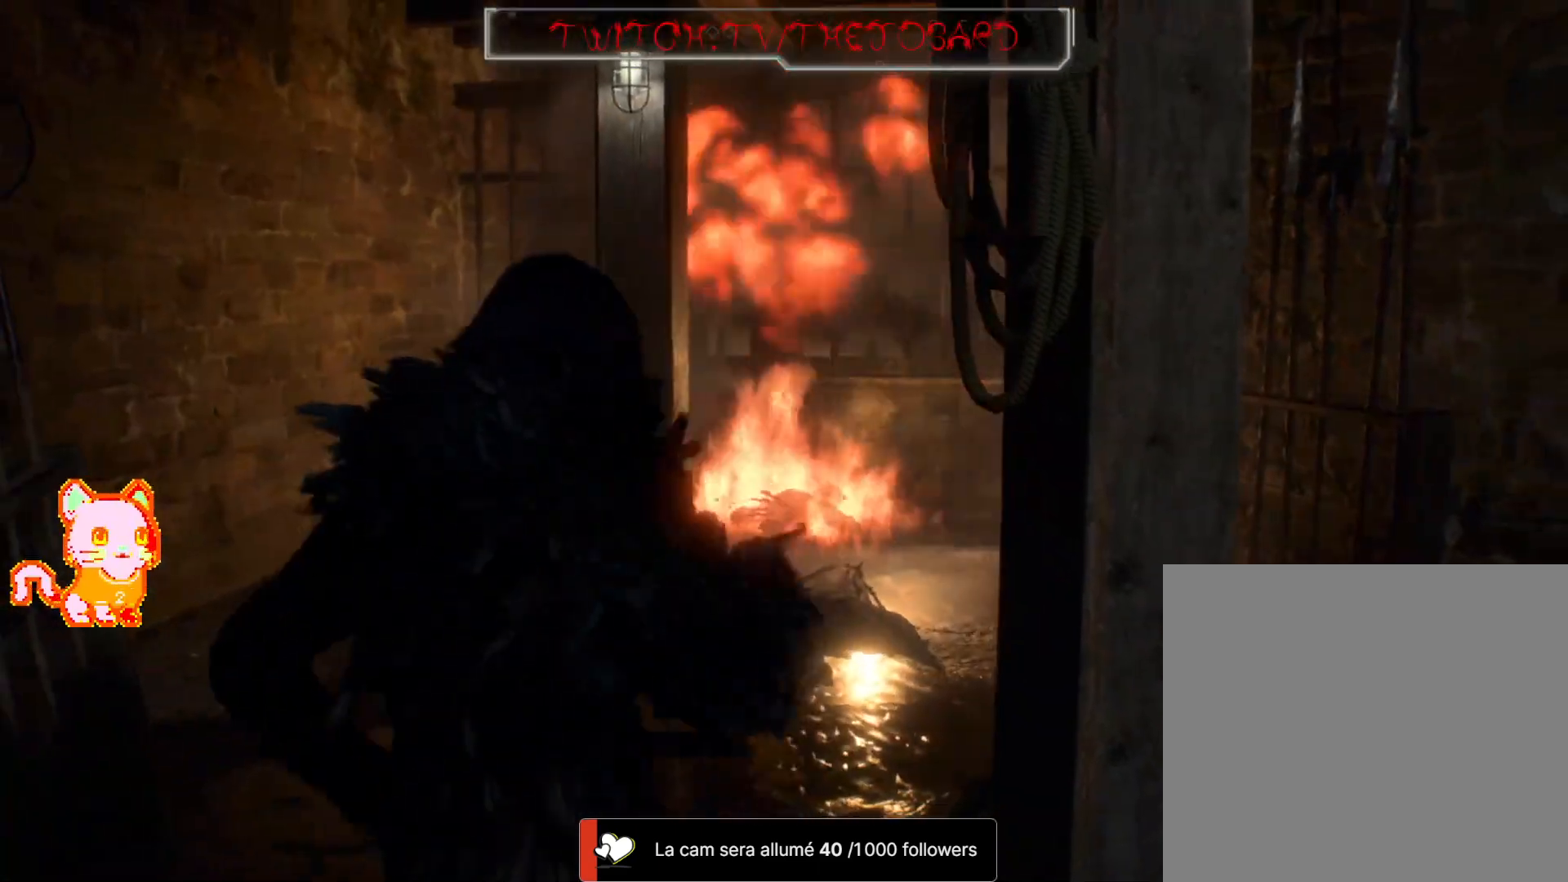
{"dt_ms": 500, "buttons": [], "left_stick": "center", "right_stick": "right", "events": [[50, "X", "up"], [83, "left_stick", "up-left"], [283, "left_stick", "center"], [300, "right_stick", "right"]]}
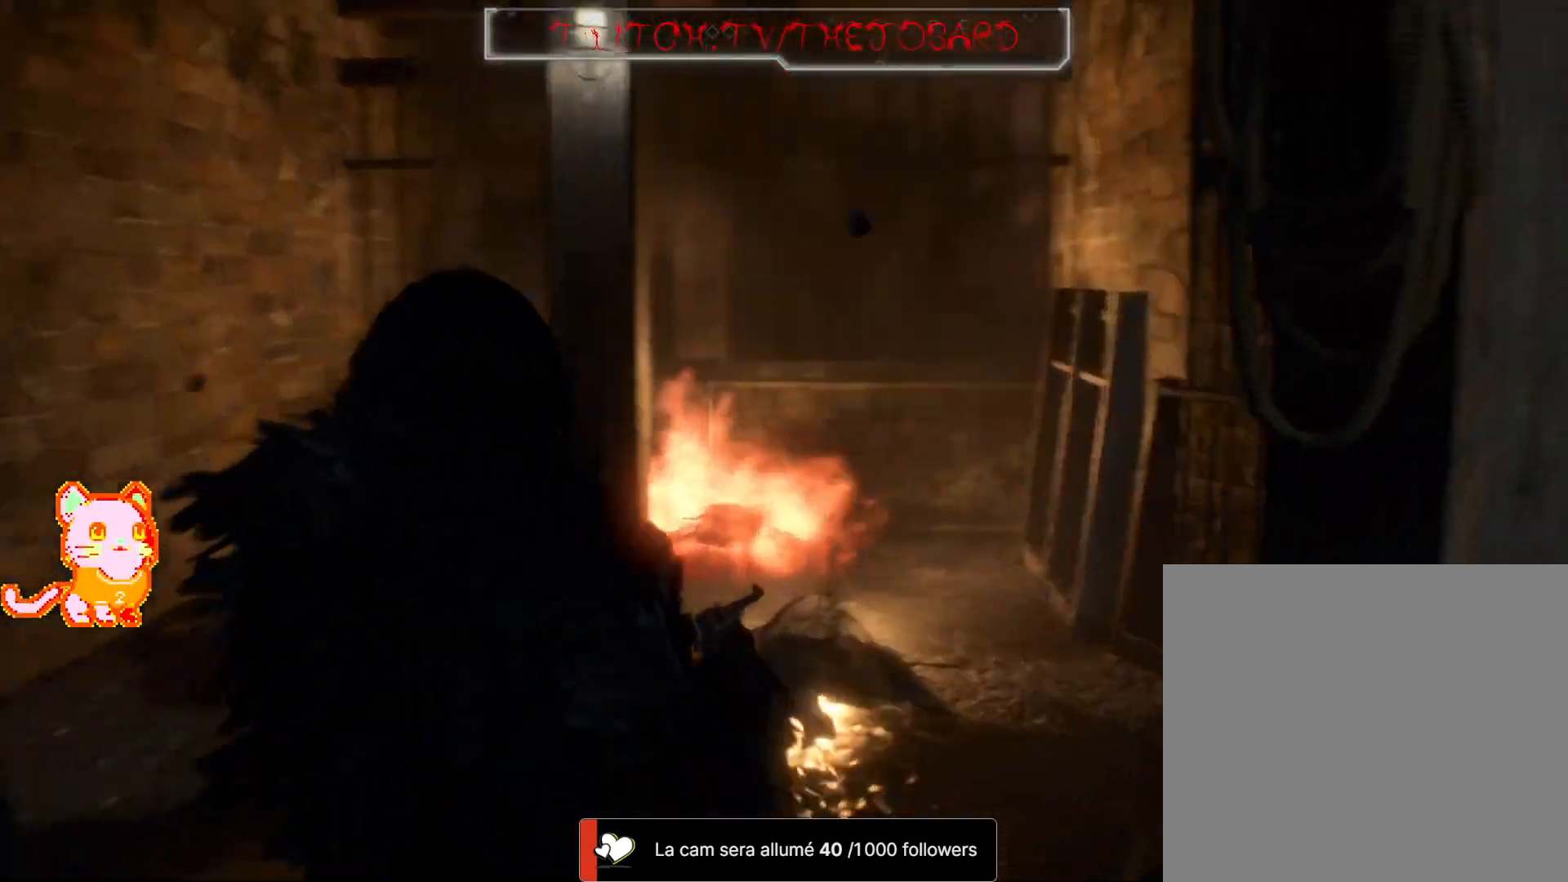
{"dt_ms": 500, "buttons": [], "left_stick": "up-right", "right_stick": "right", "events": [[283, "left_stick", "up-right"]]}
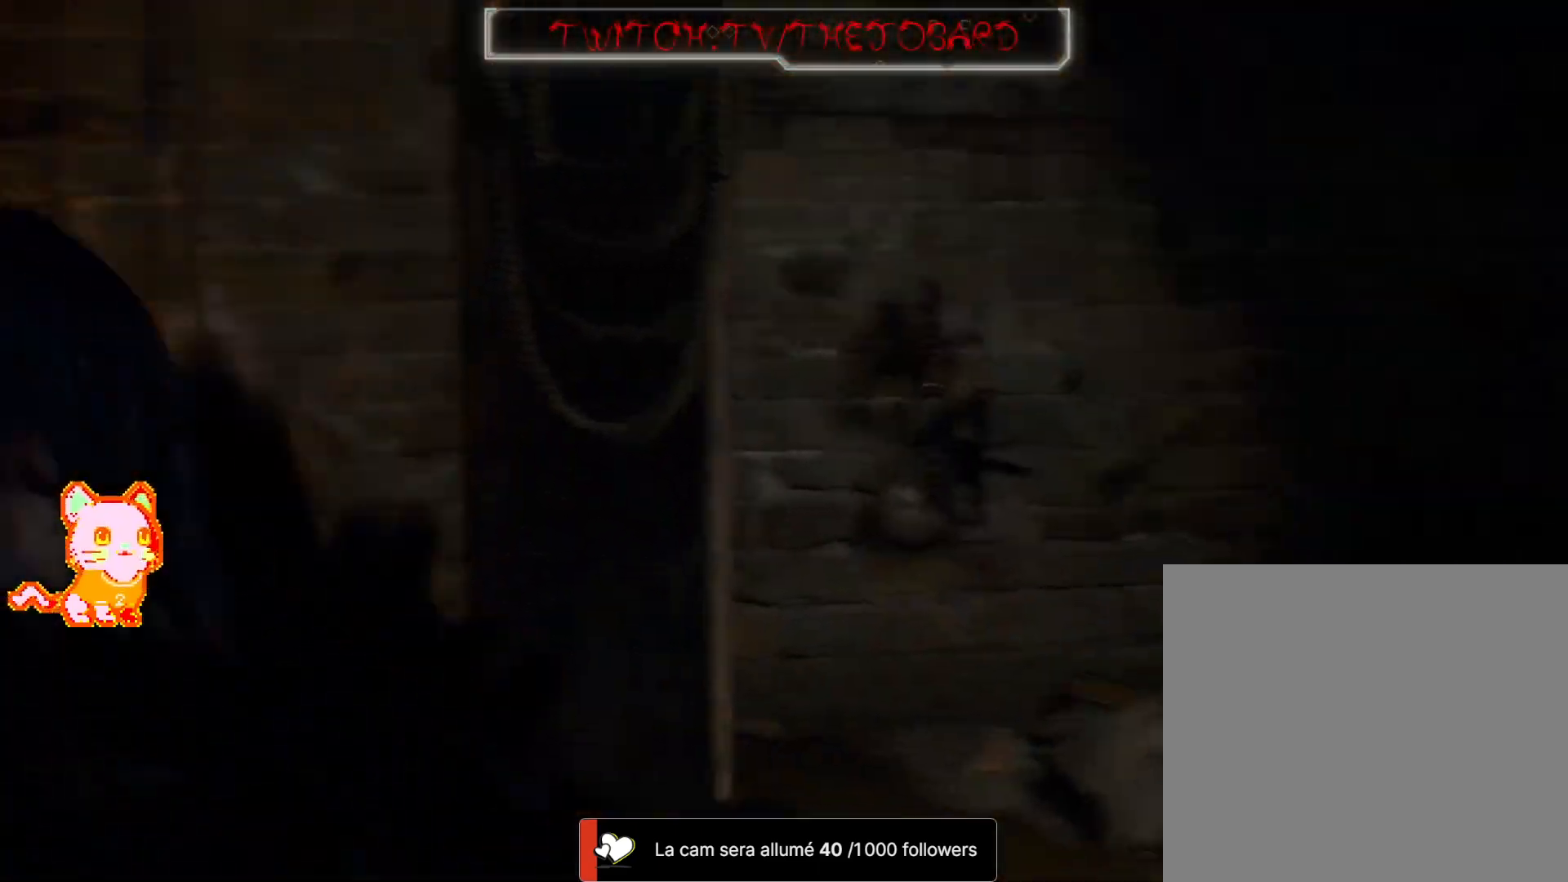
{"dt_ms": 1000, "buttons": [], "left_stick": "up", "right_stick": "left", "events": [[100, "left_stick", "center"], [150, "right_stick", "center"], [233, "right_stick", "left"], [367, "right_stick", "down-left"], [500, "right_stick", "left"], [633, "left_stick", "up-left"], [867, "L3", "down"], [967, "L3", "up"], [1000, "left_stick", "up"]]}
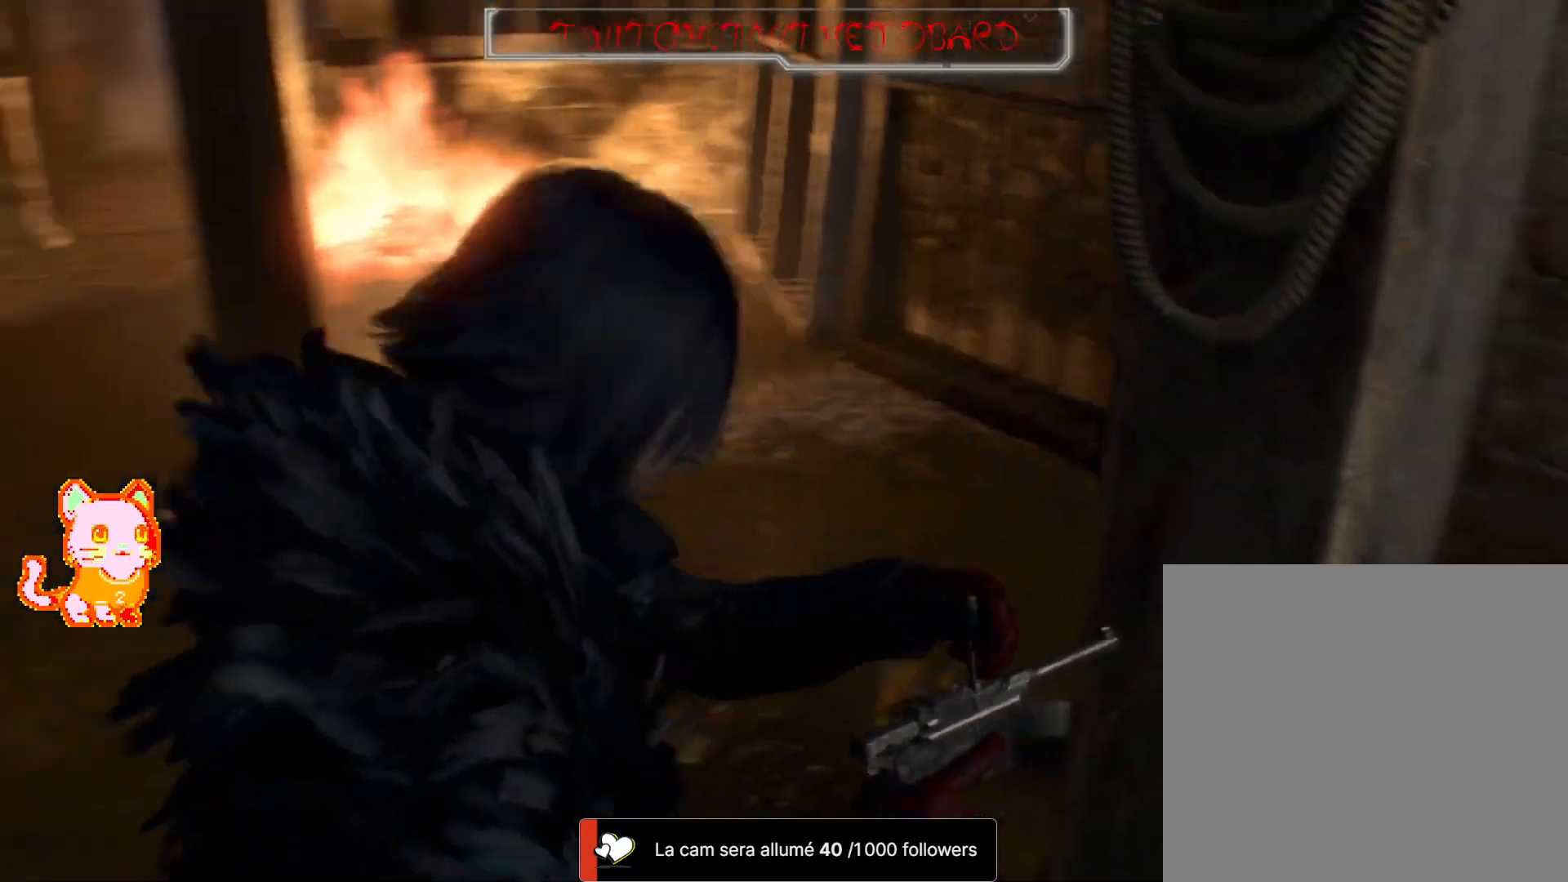
{"dt_ms": 1000, "buttons": [], "left_stick": "up-left", "right_stick": "left", "events": [[150, "right_stick", "center"], [200, "left_stick", "up-right"], [483, "right_stick", "up-left"], [633, "right_stick", "center"], [783, "left_stick", "up-left"], [917, "right_stick", "left"]]}